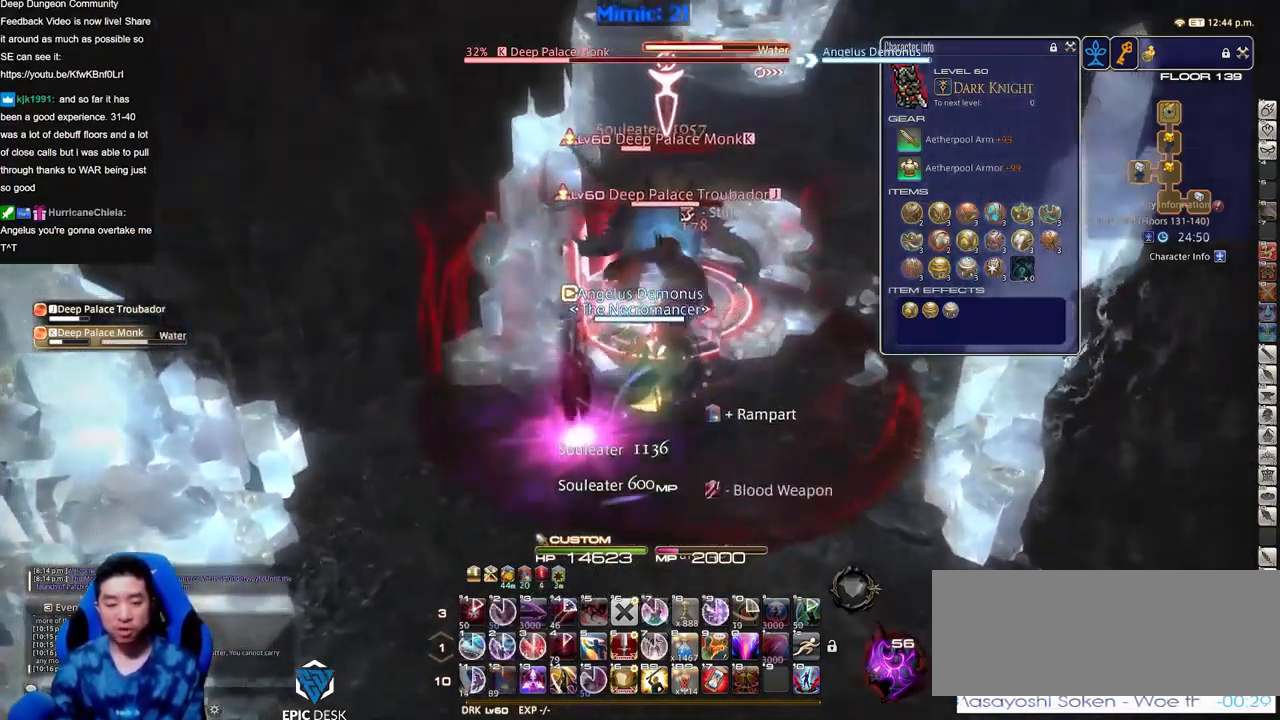
Gameplay with keyboard; each line is a JSON object with the keys held at the frame after it. "events" lists presses ("down") and releases ("up") of ".", "/", "0", "1", "2", "3", "4", "5", "6", "7", "8", "9", "a", "alt_l", "alt_r", "b", "backslash", "backspace", "c", "caps_lock", "comma", "ctrl_l", "ctrl_r", "d", "down", "e", "equals", "escape", "f", "f1", "f10", "f11", "f12", "f2", "f3", "f4", "f5", "f6", "f7", "f8", "f9", "g", "h", "i", "j", "k", "l", "lbracket", "left", "m", "minus", "n", "o", "p", "q", "quote", "r", "rbracket", "return", "right", "s", "semicolon", "shift_l", "shift_r", "space", "super", "t", "tab", "tilde", "u", "up", "v", "w", "x", "y" and "z" between this image and that frame as [ms after this image, input, new state], when the widget could be followed in between. No other keys are recorded. Mouse input is not recorded.
{"keys": ["p"], "events": [[66, "1", "down"], [400, "1", "up"], [500, "p", "down"]]}
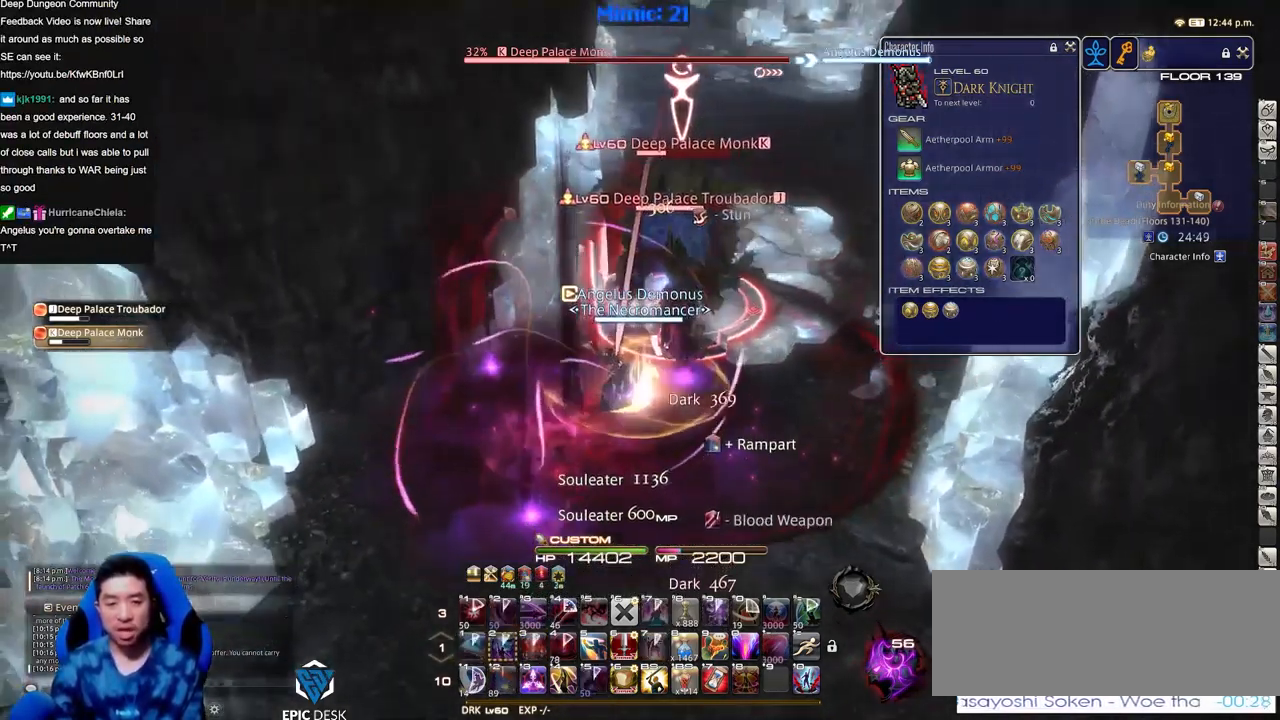
{"keys": ["d", "p", "w"], "events": [[50, "w", "down"], [134, "d", "down"]]}
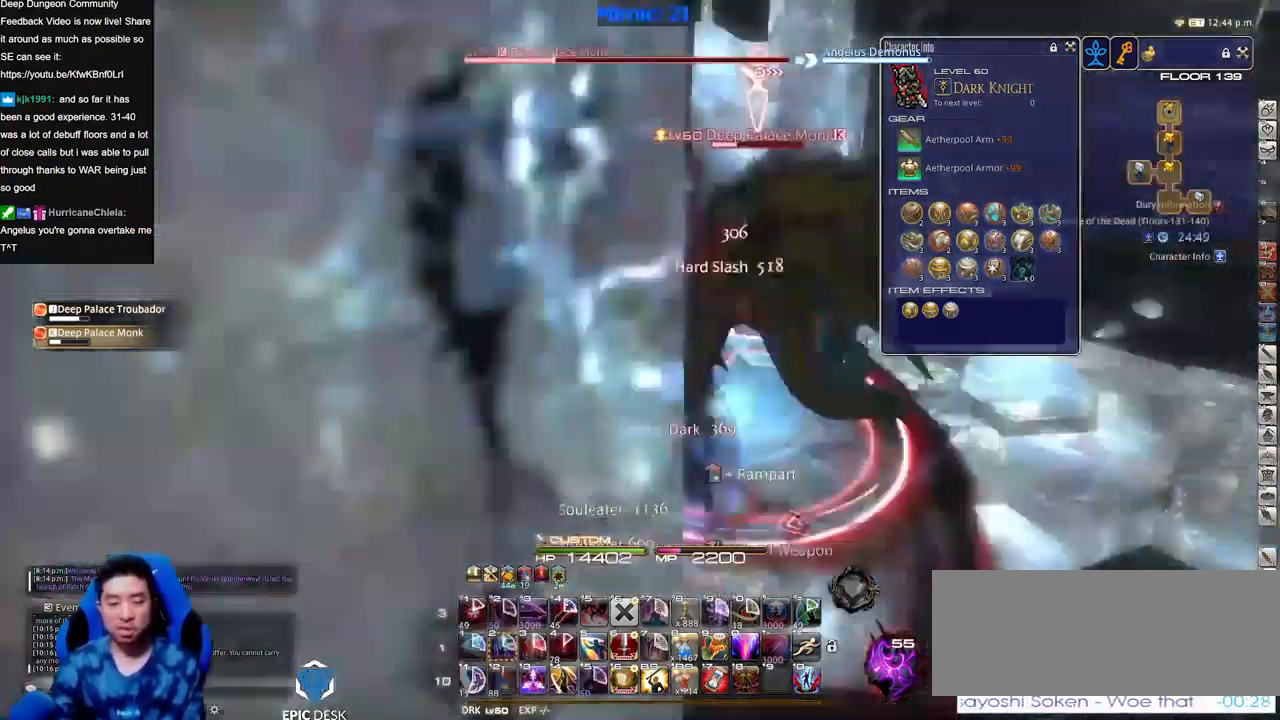
{"keys": ["d", "p", "s"], "events": [[50, "w", "up"], [483, "s", "down"]]}
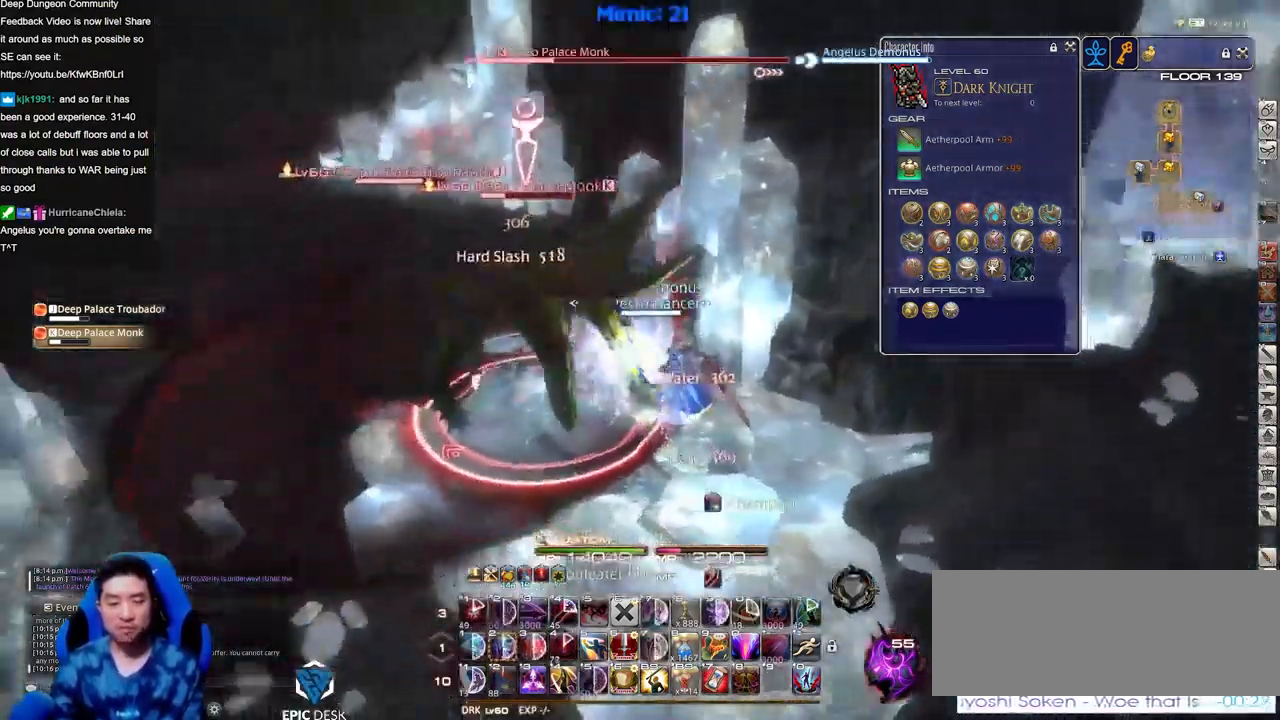
{"keys": [], "events": [[67, "a", "down"], [117, "d", "up"], [167, "minus", "down"], [167, "s", "up"], [217, "a", "up"], [217, "minus", "up"], [267, "p", "up"], [317, "p", "down"], [451, "p", "up"]]}
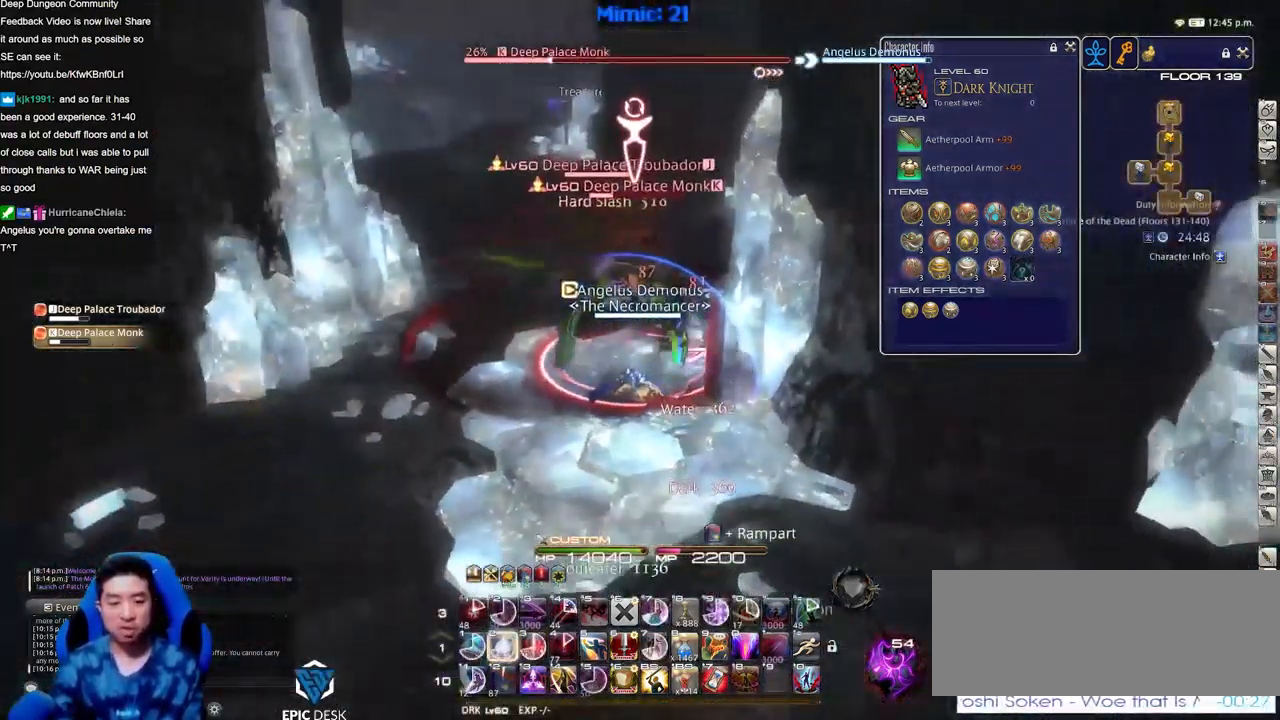
{"keys": ["2", "lbracket"], "events": [[50, "2", "down"], [133, "2", "up"], [182, "2", "down"], [232, "2", "up"], [316, "2", "down"], [366, "2", "up"], [366, "lbracket", "down"], [466, "2", "down"]]}
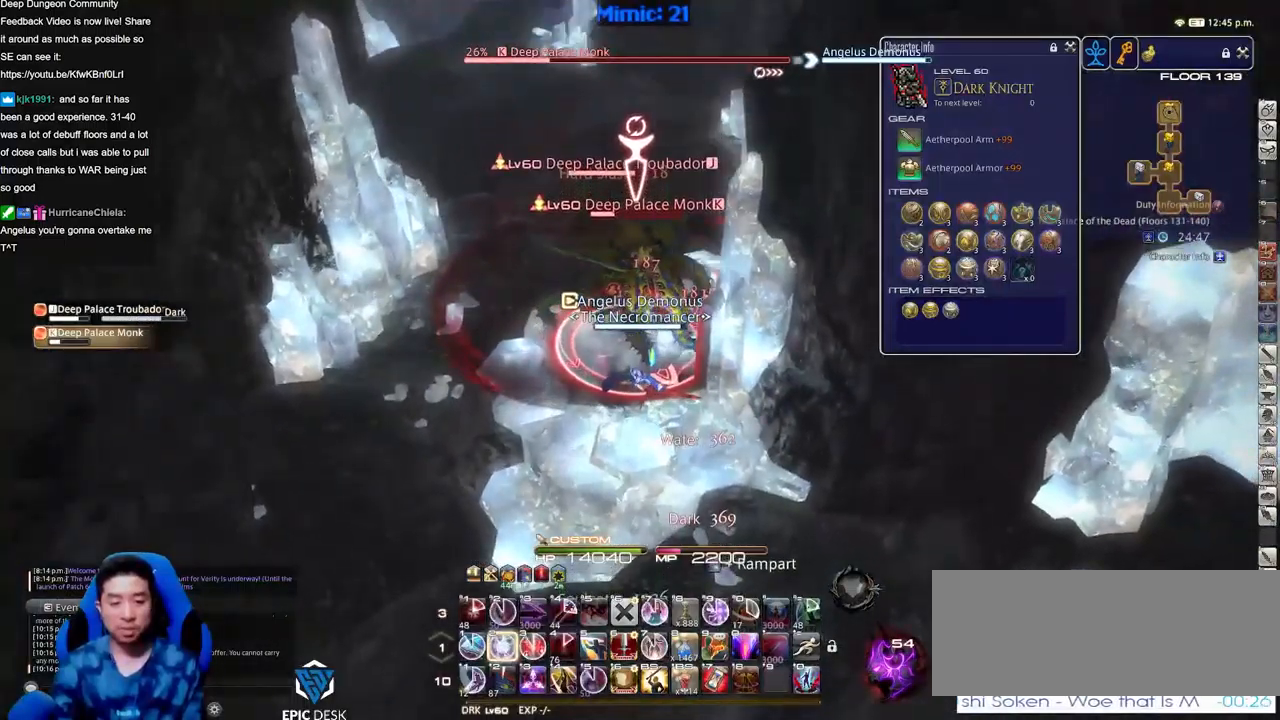
{"keys": ["minus", "rbracket"], "events": [[17, "lbracket", "up"], [67, "2", "up"], [434, "minus", "down"], [434, "rbracket", "down"]]}
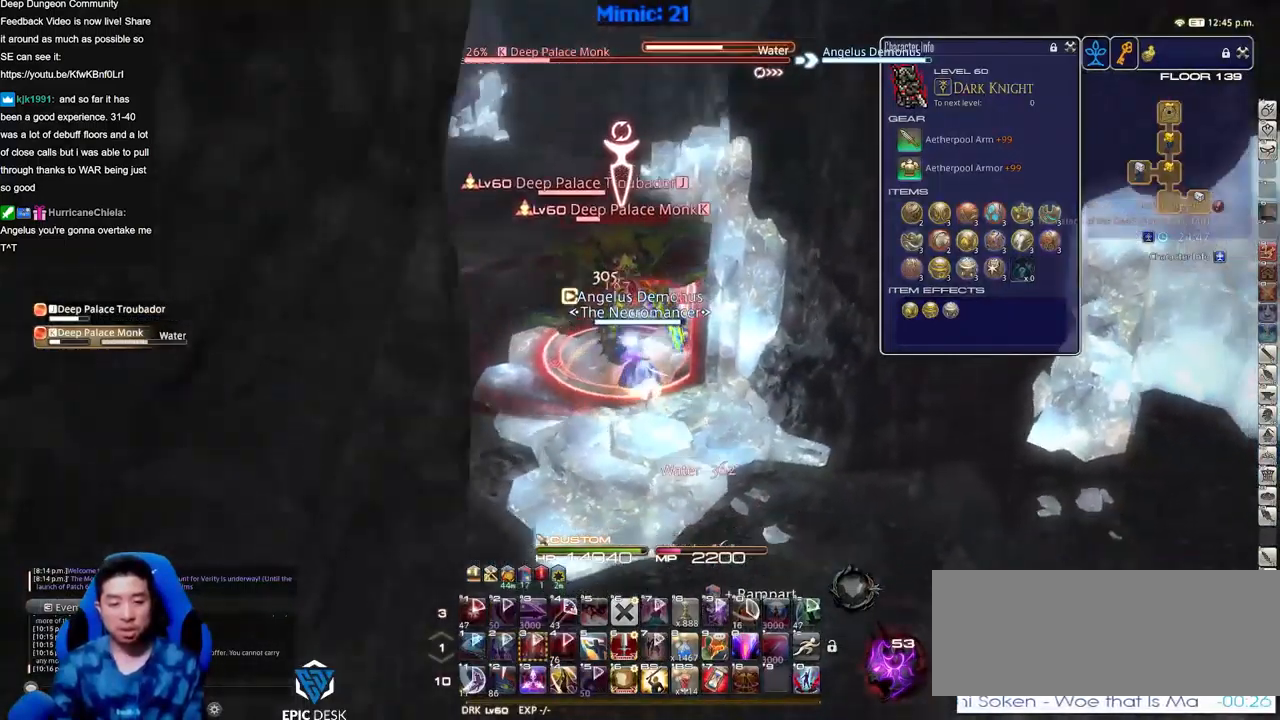
{"keys": ["a", "w"], "events": [[33, "minus", "up"], [33, "rbracket", "up"], [217, "rbracket", "down"], [267, "rbracket", "up"], [300, "a", "down"], [350, "w", "down"], [450, "rbracket", "down"], [500, "rbracket", "up"]]}
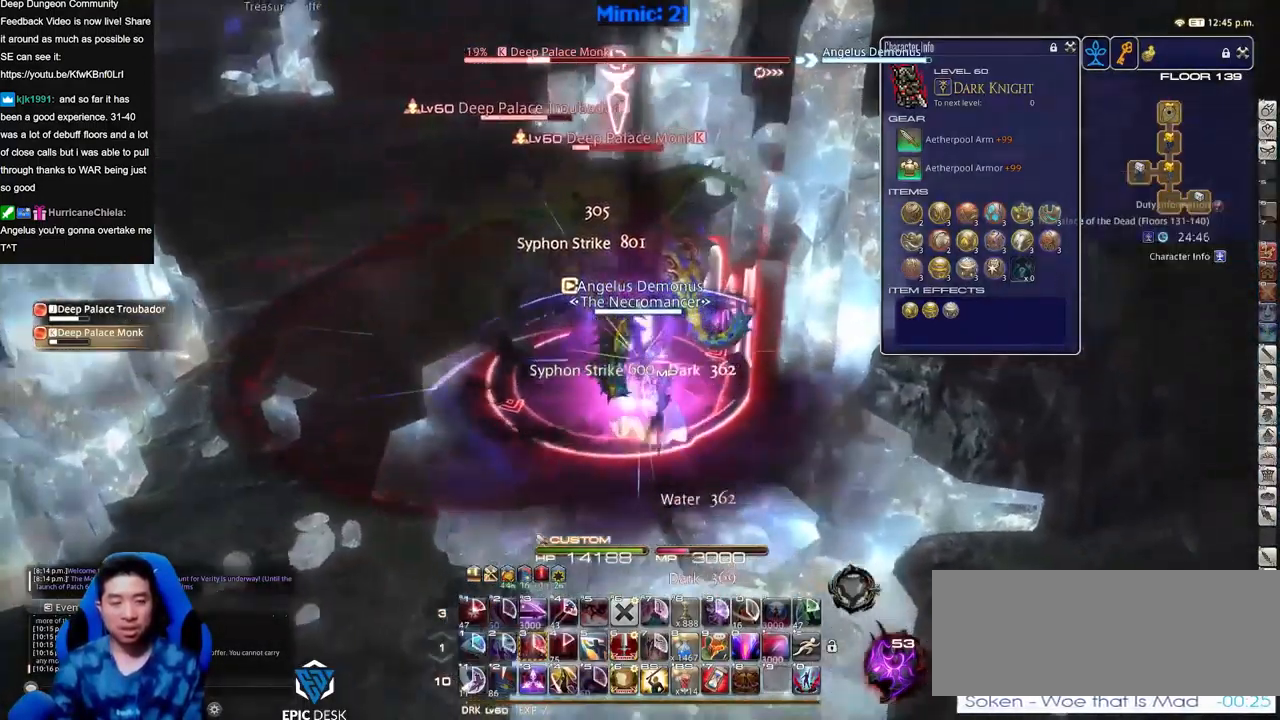
{"keys": ["a", "rbracket", "w"], "events": [[50, "rbracket", "down"]]}
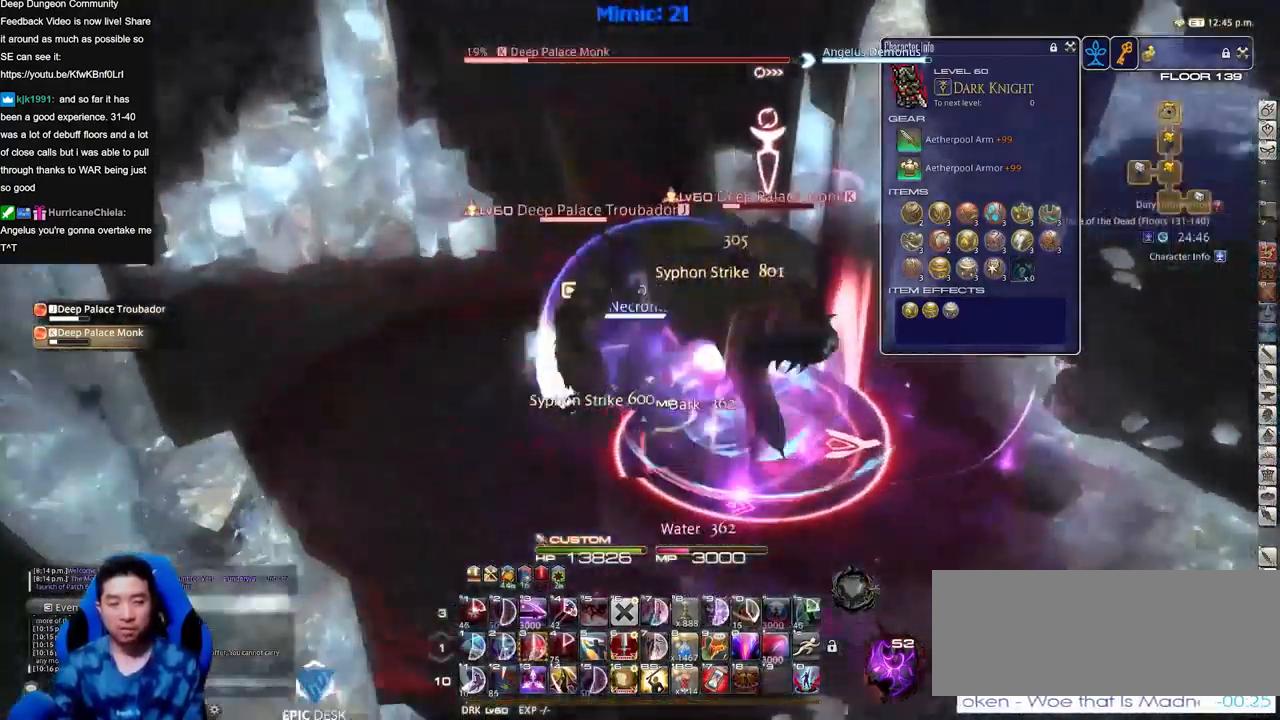
{"keys": ["rbracket", "w"], "events": [[17, "w", "up"], [200, "a", "up"], [300, "rbracket", "up"], [334, "rbracket", "down"], [384, "w", "down"]]}
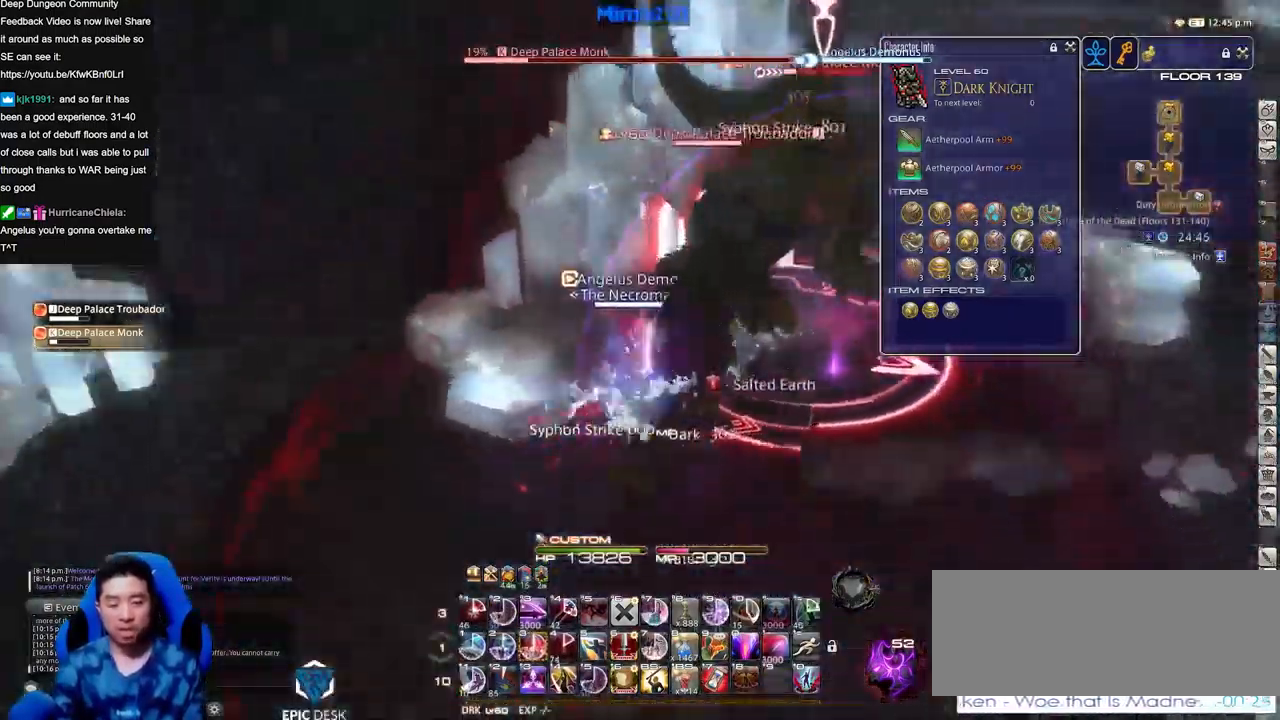
{"keys": [], "events": [[167, "w", "up"], [267, "3", "down"], [267, "rbracket", "up"], [351, "3", "up"], [401, "3", "down"], [501, "3", "up"]]}
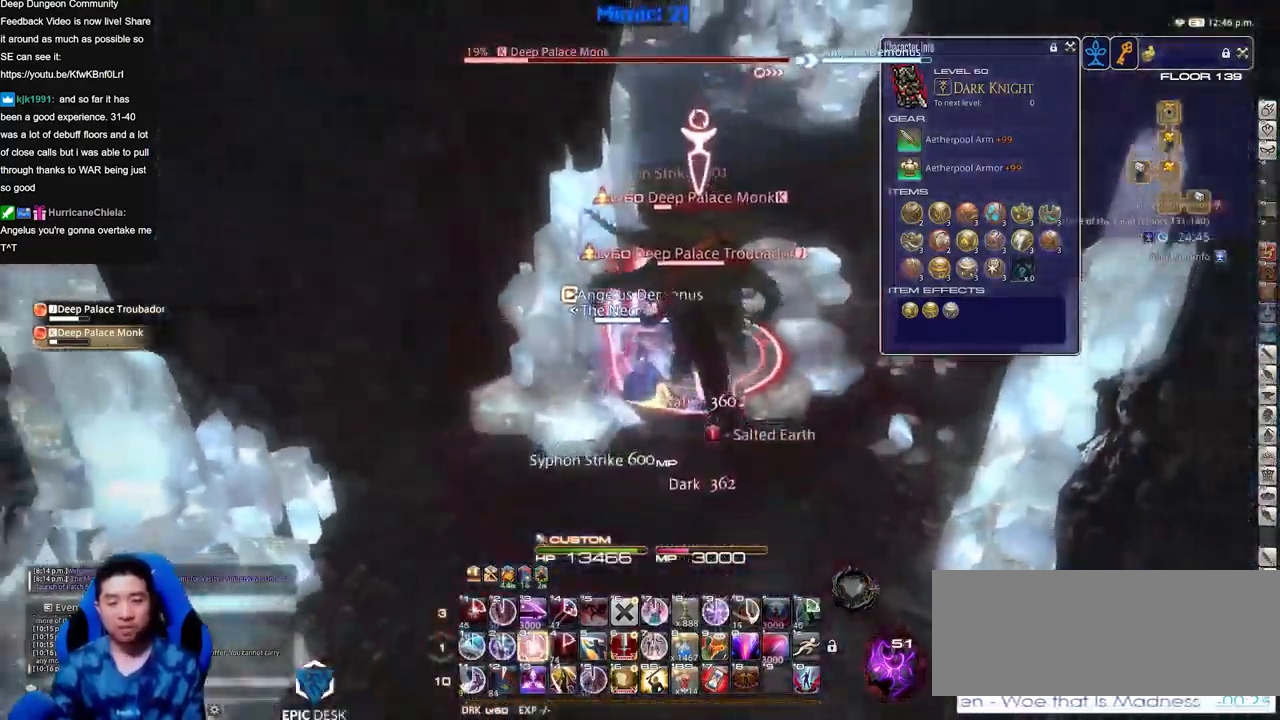
{"keys": ["alt_r"]}
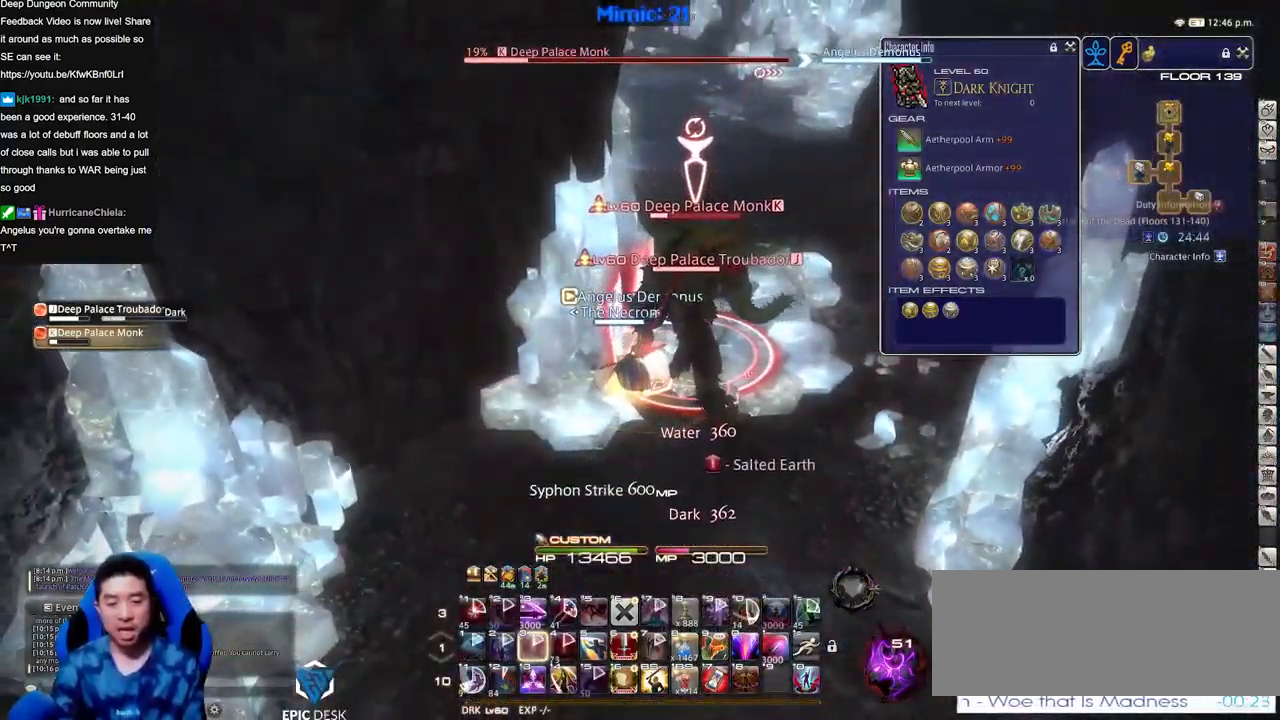
{"keys": ["d", "return", "s"], "events": [[50, "3", "down"], [151, "3", "up"], [151, "alt_r", "up"], [151, "return", "down"], [251, "return", "up"], [251, "s", "down"], [334, "d", "down"], [334, "return", "down"], [384, "return", "up"], [484, "return", "down"]]}
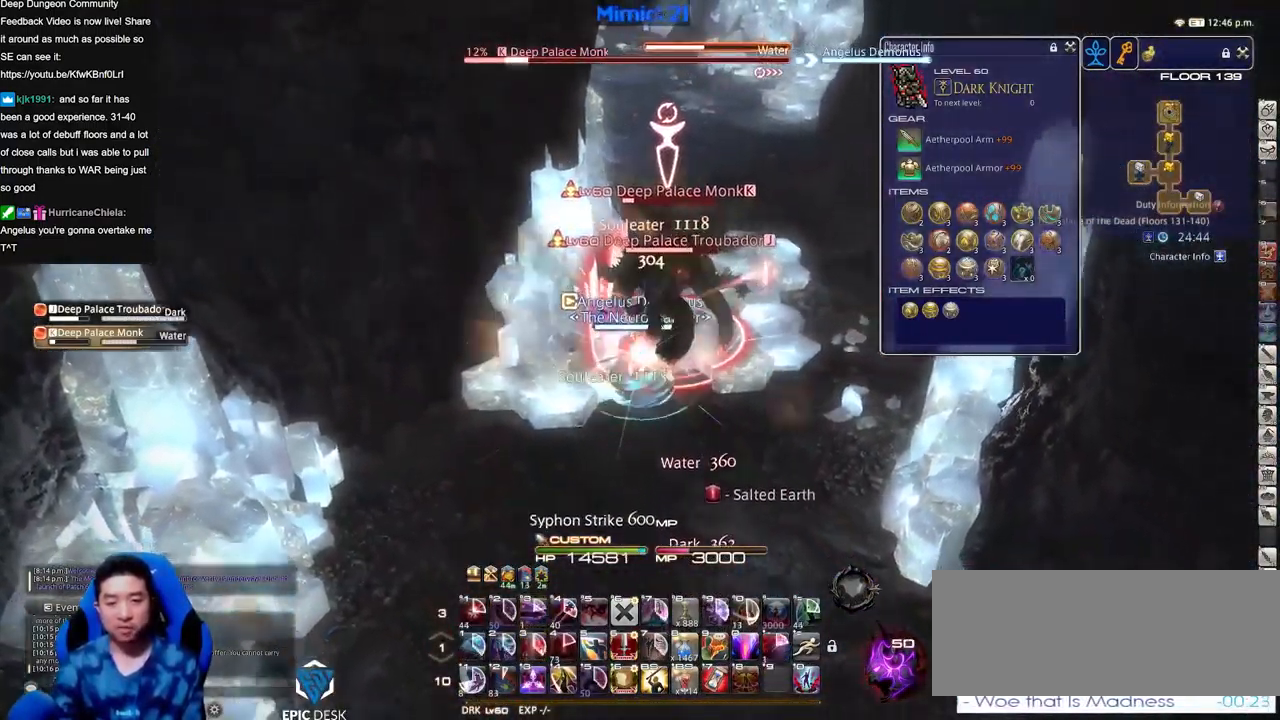
{"keys": ["a", "return"], "events": [[67, "return", "up"], [167, "return", "down"], [267, "a", "down"], [267, "return", "up"], [300, "return", "down"], [350, "d", "up"], [400, "return", "up"], [400, "s", "up"], [500, "return", "down"]]}
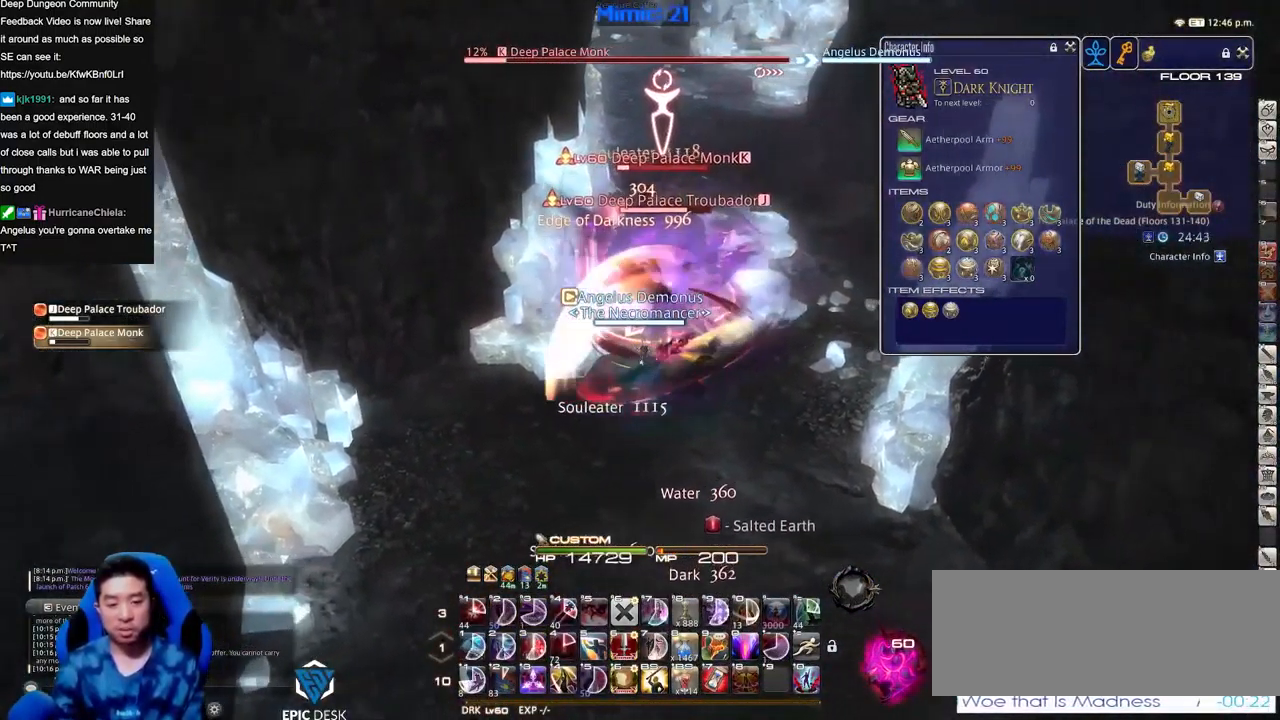
{"keys": [], "events": [[84, "return", "up"], [84, "w", "down"], [184, "return", "down"], [234, "d", "down"], [284, "a", "up"], [284, "return", "up"], [284, "space", "down"], [367, "space", "up"], [417, "d", "up"], [467, "w", "up"]]}
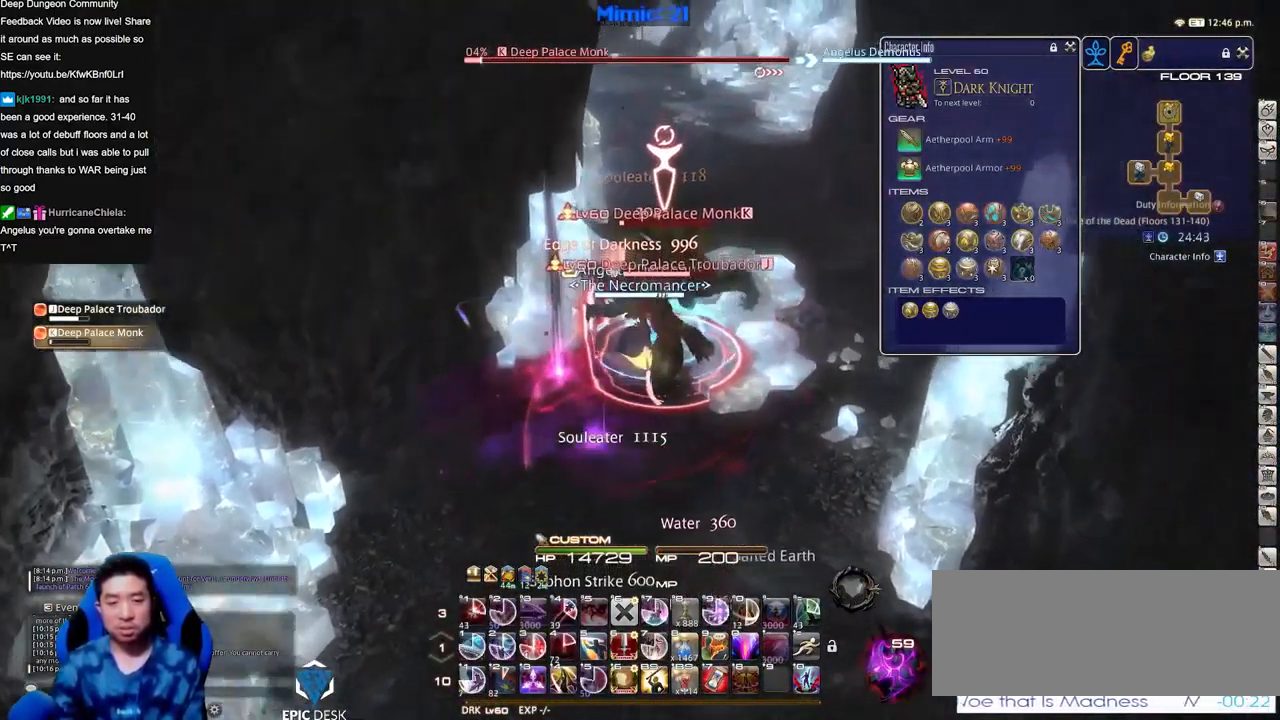
{"keys": ["1"], "events": [[384, "1", "down"], [434, "1", "up"], [484, "1", "down"]]}
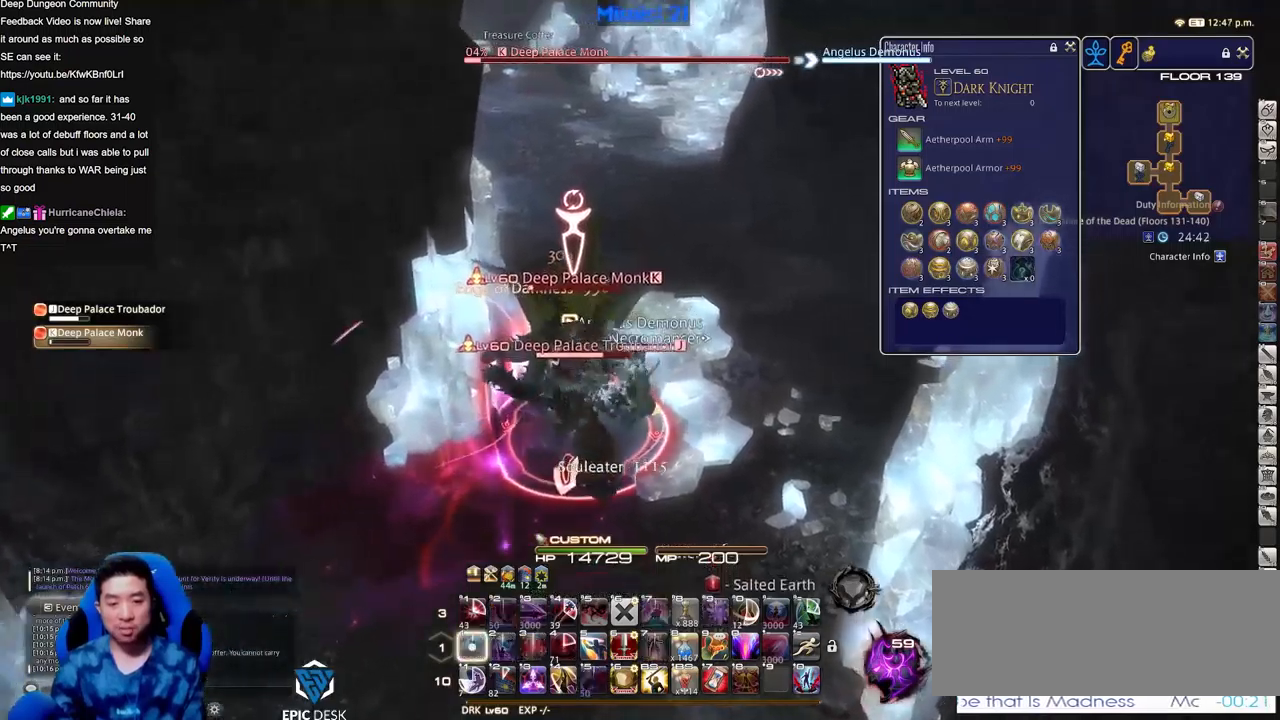
{"keys": ["s"], "events": [[33, "1", "up"], [116, "1", "down"], [166, "1", "up"], [267, "return", "down"], [300, "a", "down"], [300, "return", "up"], [350, "s", "down"], [400, "return", "down"], [450, "a", "up"], [500, "return", "up"]]}
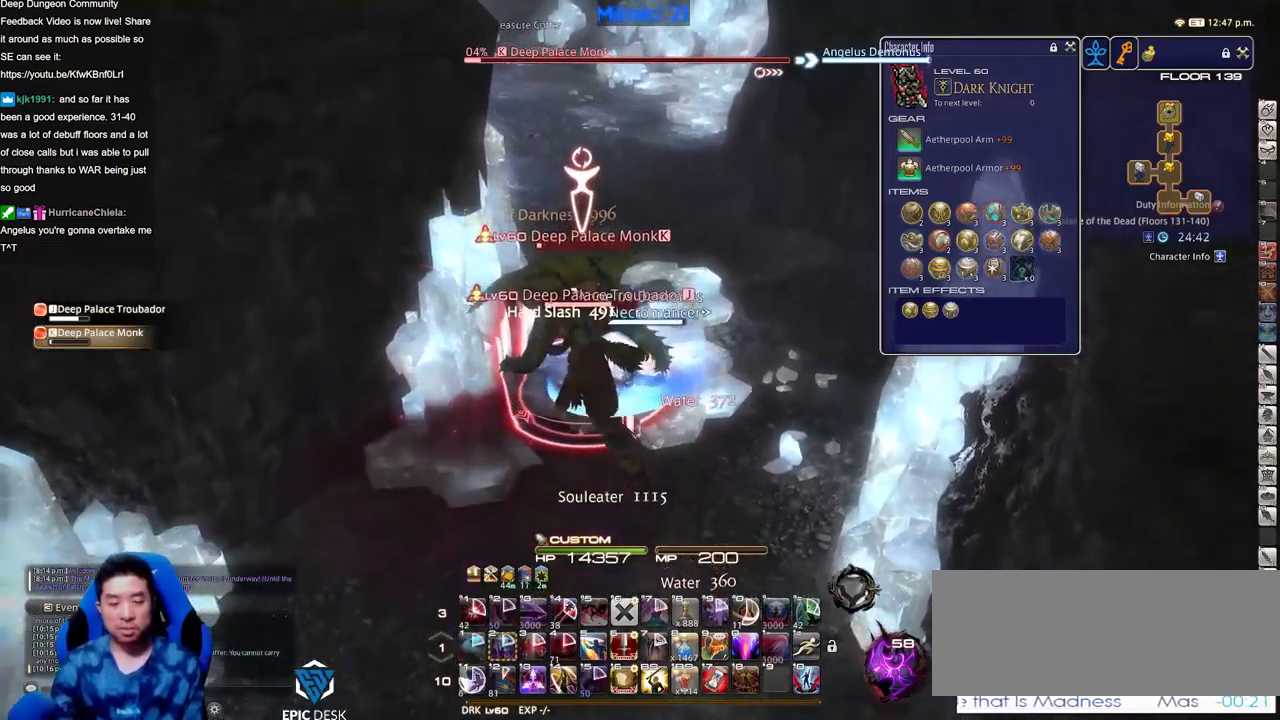
{"keys": ["return", "s"], "events": [[84, "return", "down"], [134, "return", "up"], [234, "return", "down"], [317, "return", "up"], [467, "return", "down"]]}
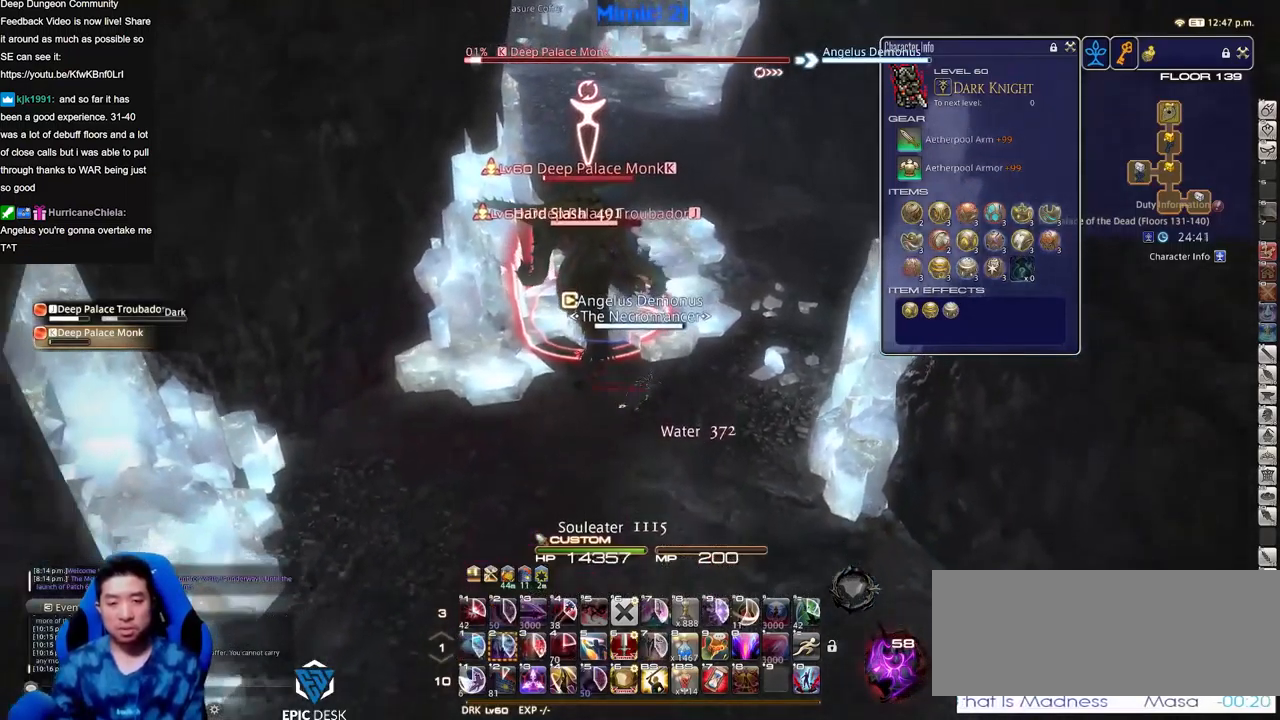
{"keys": [], "events": [[50, "return", "up"], [150, "a", "down"], [200, "s", "up"], [300, "w", "down"], [333, "a", "up"], [483, "w", "up"]]}
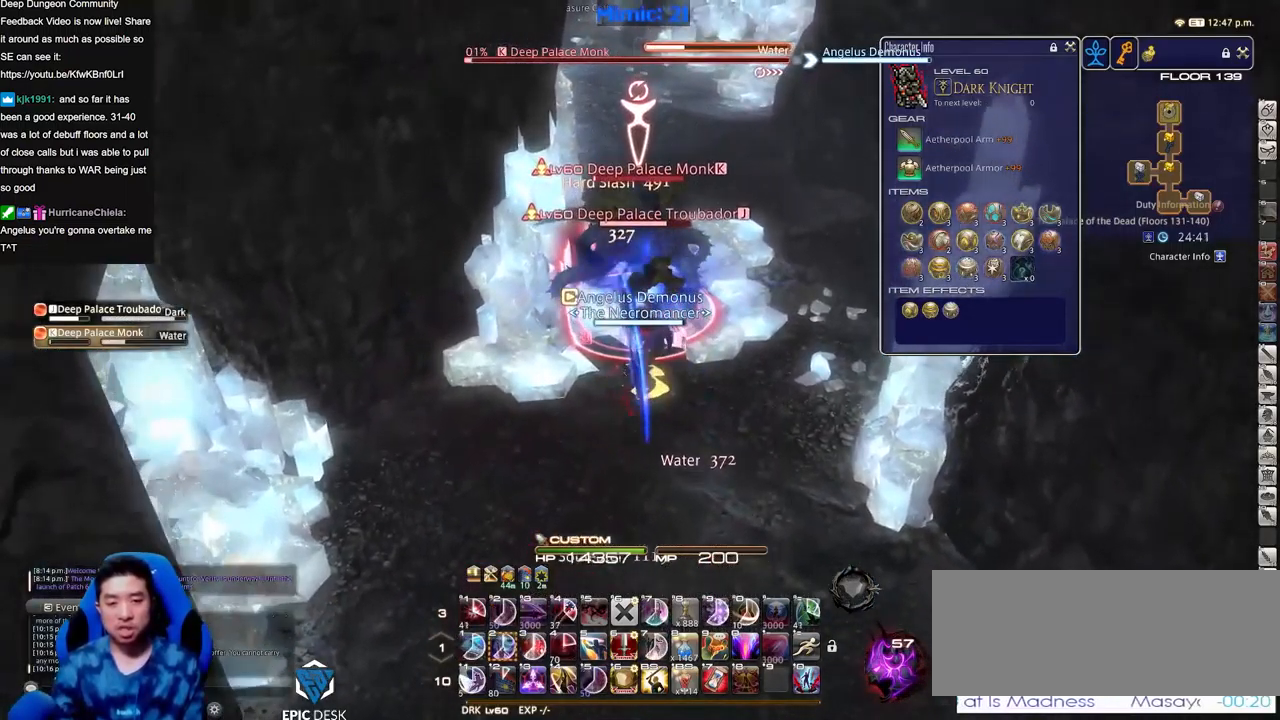
{"keys": [], "events": [[67, "w", "down"], [117, "a", "down"], [300, "rbracket", "down"], [401, "w", "up"], [451, "a", "up"], [501, "rbracket", "up"]]}
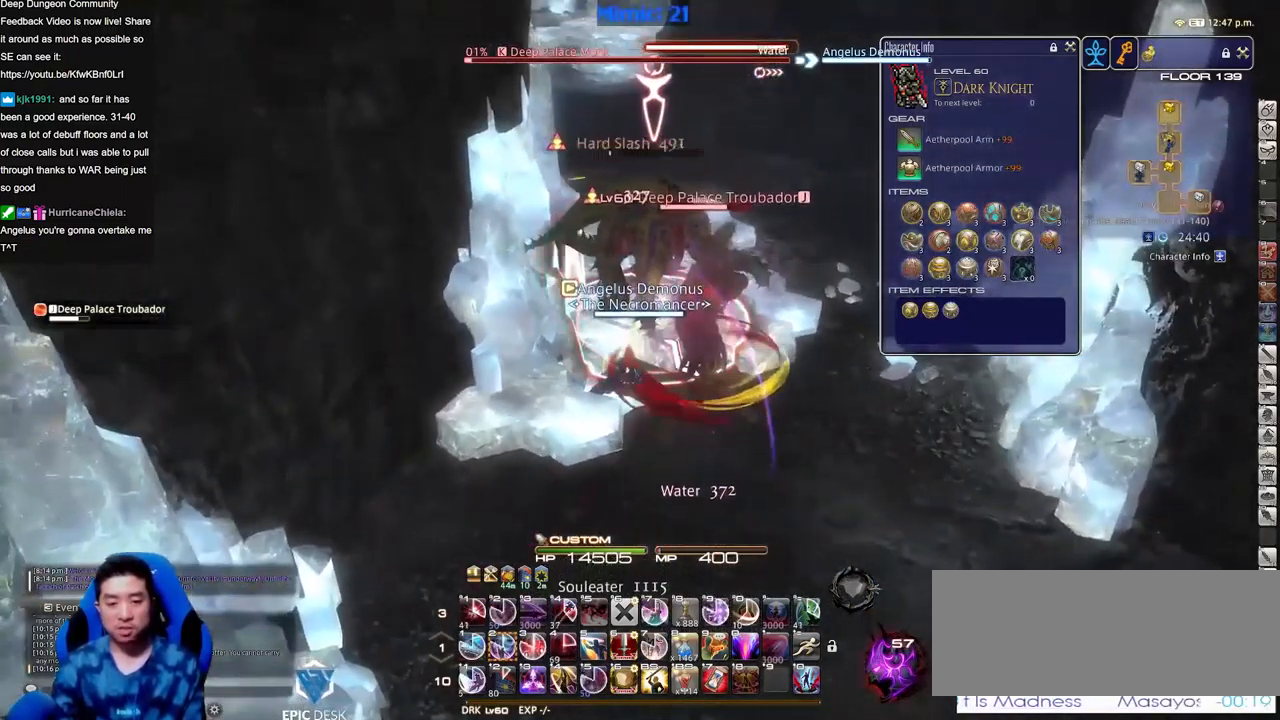
{"keys": ["2"], "events": [[417, "2", "down"]]}
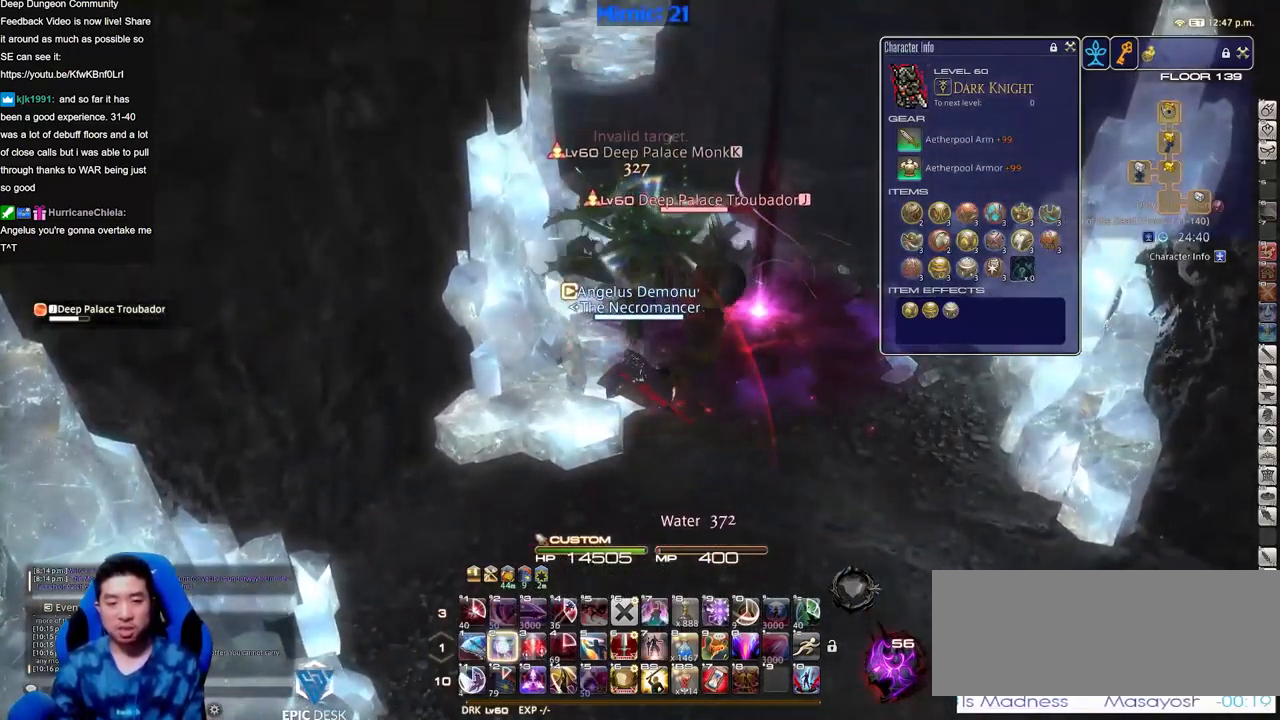
{"keys": ["d", "p"], "events": [[50, "2", "up"], [150, "tab", "down"], [250, "d", "down"], [300, "tab", "up"], [484, "p", "down"]]}
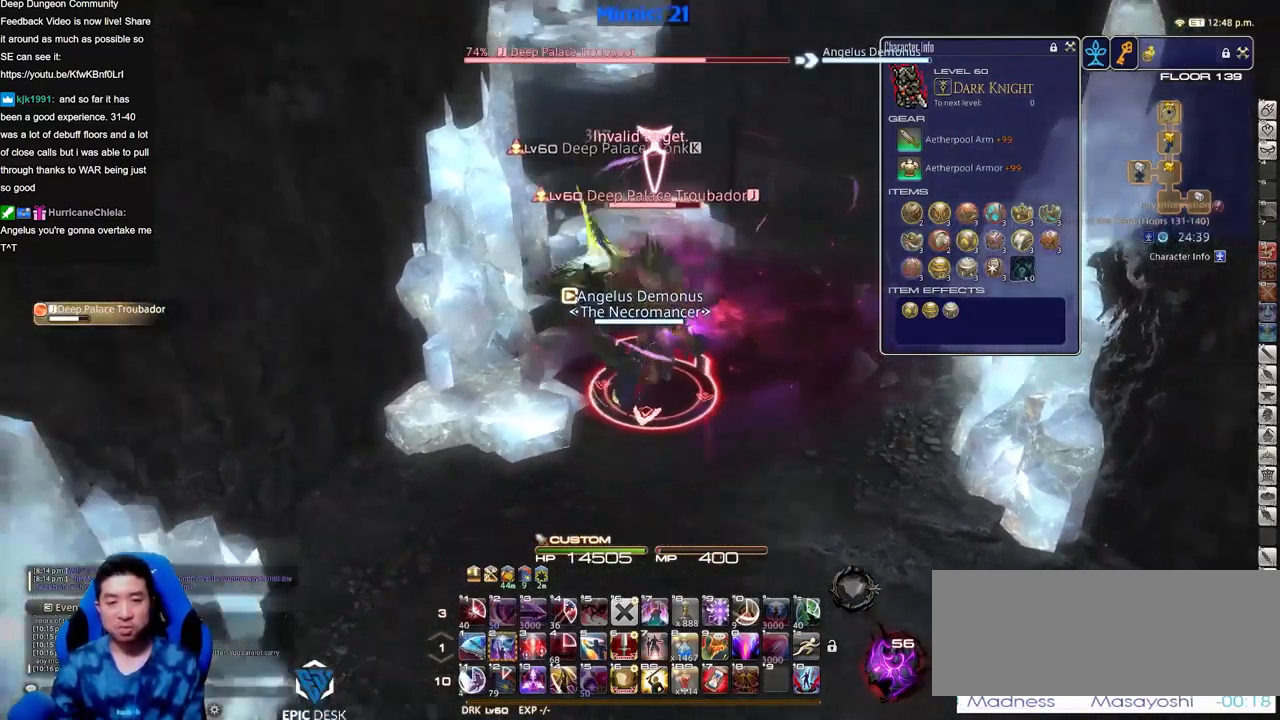
{"keys": ["d", "p"], "events": [[66, "p", "up"], [116, "d", "up"], [116, "minus", "down"], [116, "p", "down"], [166, "minus", "up"], [166, "p", "up"], [300, "2", "down"], [350, "p", "down"], [450, "2", "up"], [450, "d", "down"]]}
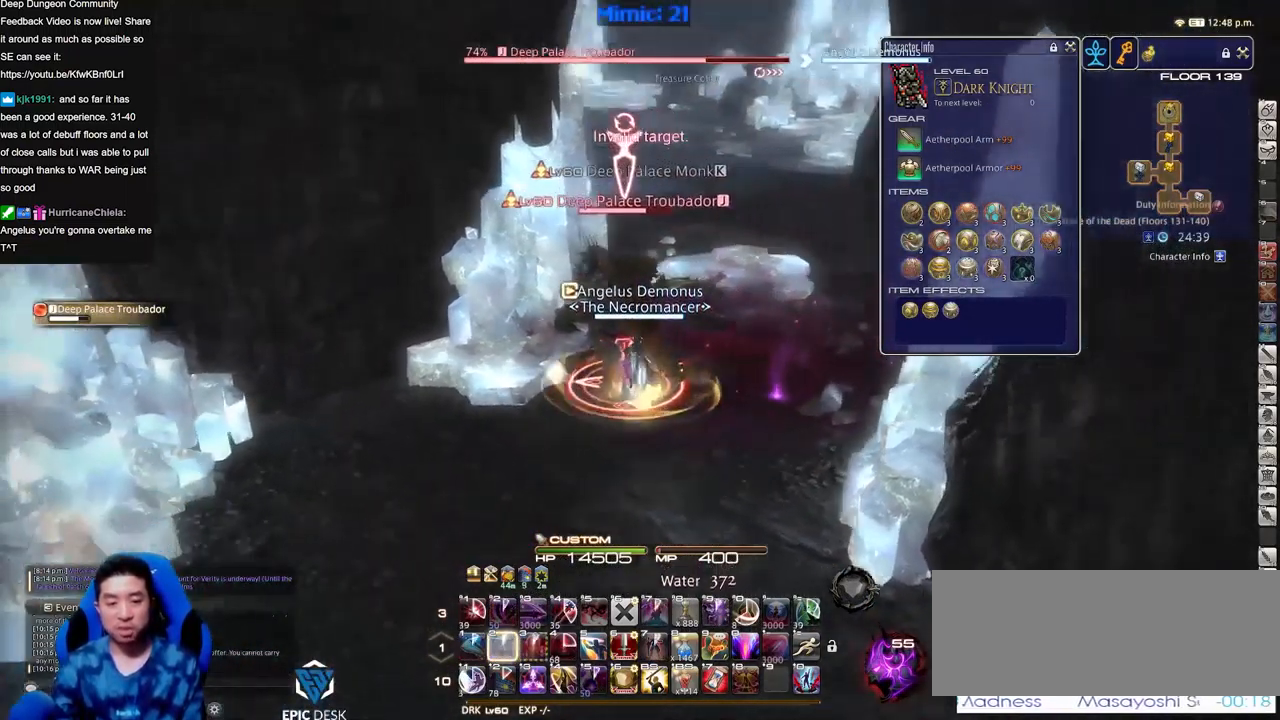
{"keys": ["d", "p", "w"], "events": [[84, "w", "down"]]}
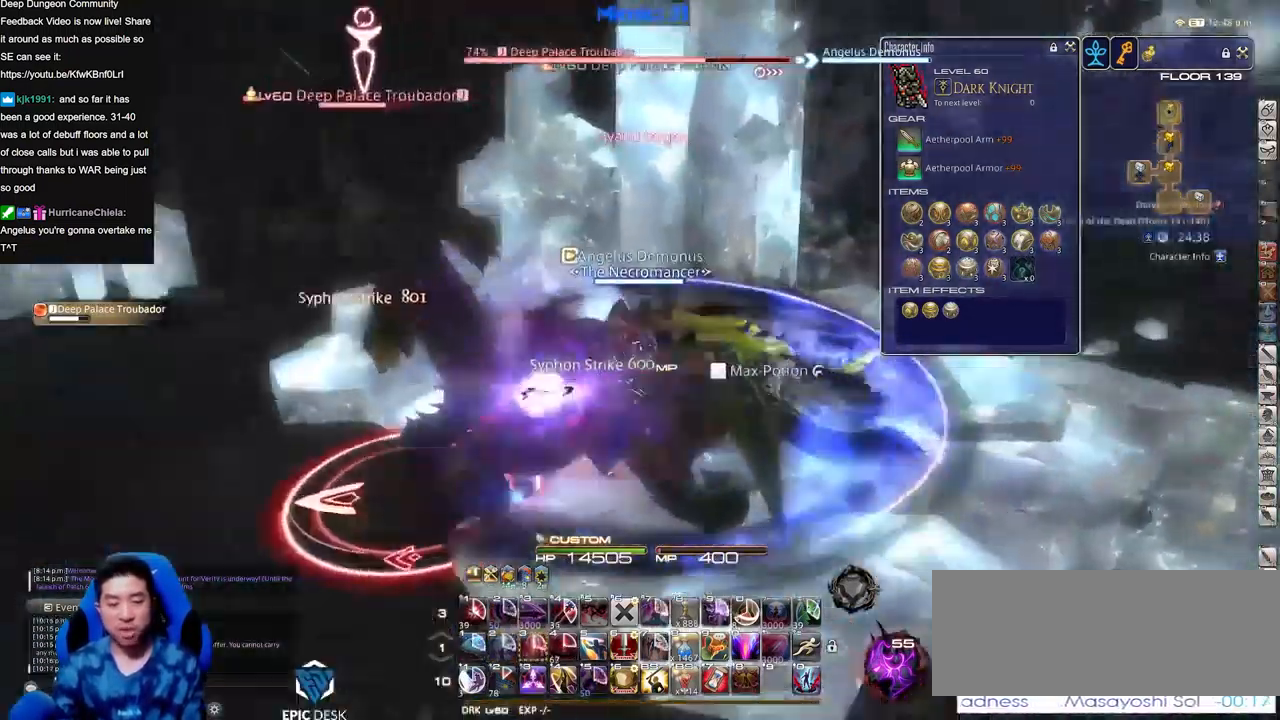
{"keys": ["p"], "events": [[66, "w", "up"], [300, "a", "down"], [300, "d", "up"], [383, "w", "down"], [483, "a", "up"], [483, "w", "up"]]}
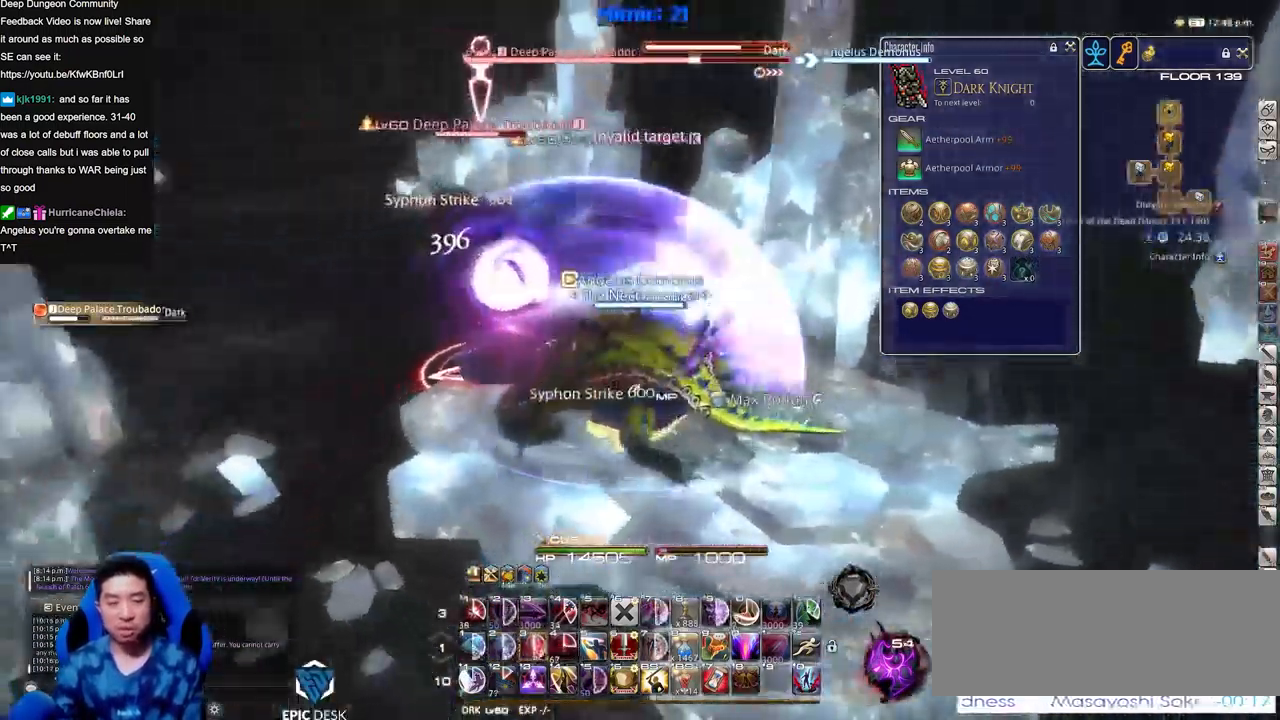
{"keys": [], "events": [[117, "a", "down"], [167, "w", "down"], [267, "a", "up"], [267, "w", "up"], [301, "p", "up"], [351, "a", "down"], [351, "w", "down"], [401, "lbracket", "down"], [451, "a", "up"], [451, "lbracket", "up"], [451, "w", "up"]]}
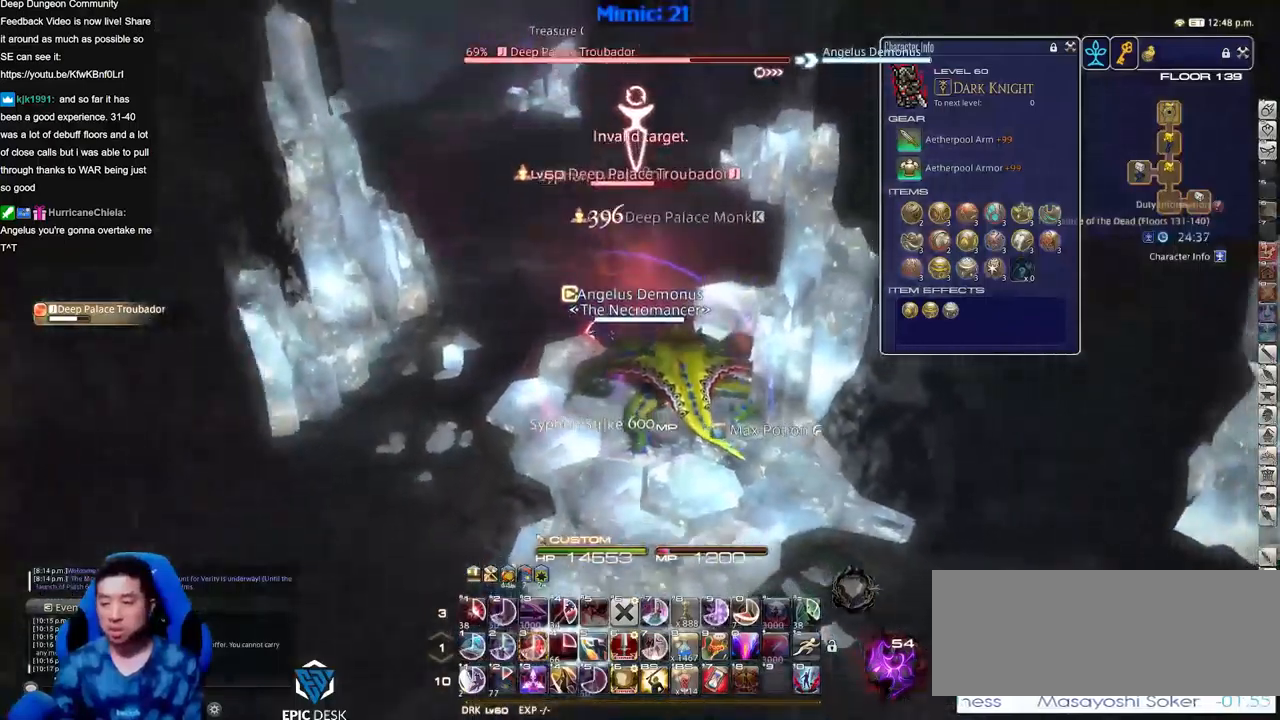
{"keys": [], "events": [[50, "w", "down"], [183, "w", "up"], [233, "p", "down"], [283, "p", "up"]]}
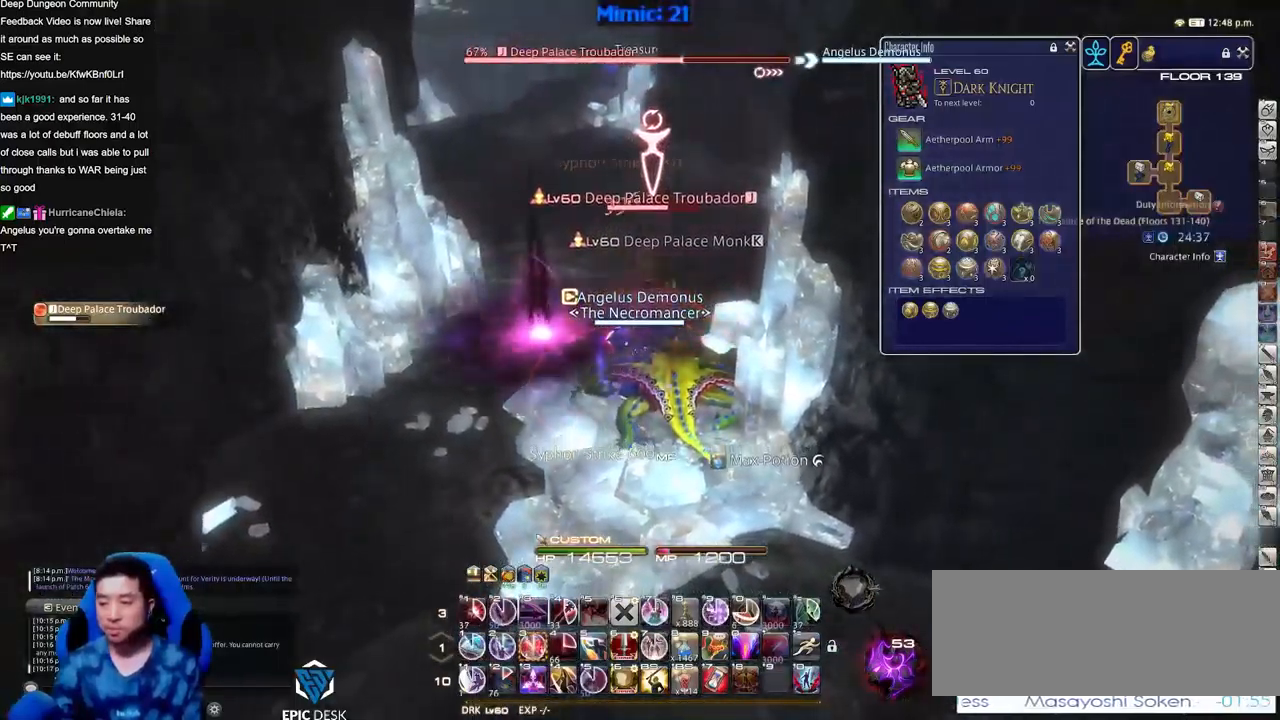
{"keys": ["w"], "events": [[17, "3", "down"], [100, "3", "up"], [151, "3", "down"], [251, "3", "up"], [384, "w", "down"]]}
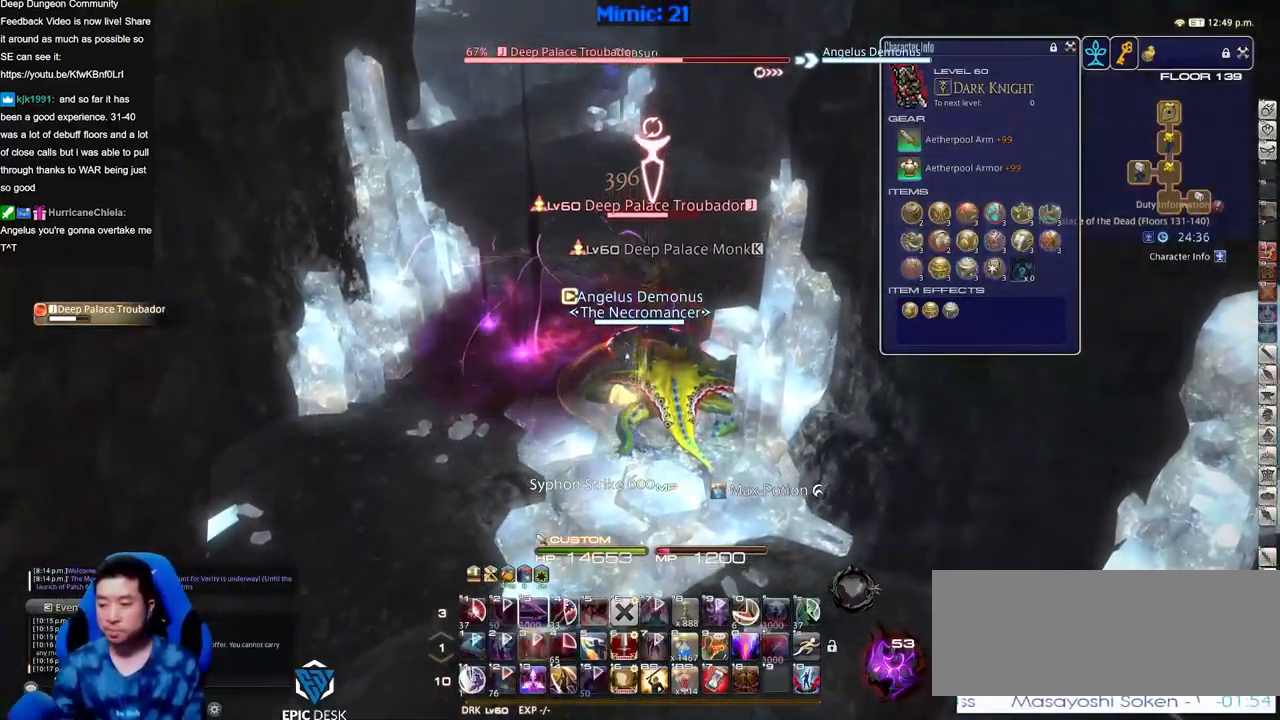
{"keys": ["rbracket", "w"], "events": [[67, "space", "down"], [167, "rbracket", "down"], [167, "space", "up"], [217, "rbracket", "up"], [317, "rbracket", "down"], [350, "rbracket", "up"], [450, "rbracket", "down"]]}
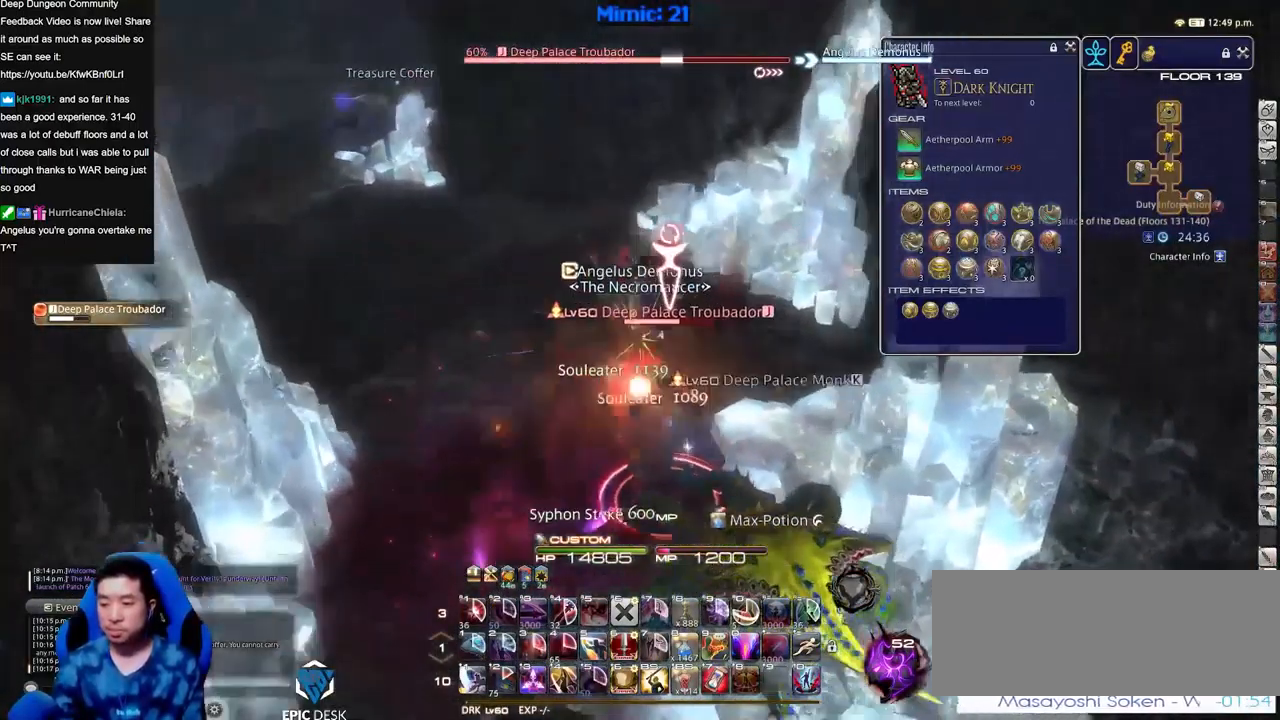
{"keys": ["d", "rbracket", "s"], "events": [[50, "rbracket", "up"], [84, "rbracket", "down"], [184, "a", "down"], [184, "w", "up"], [334, "return", "down"], [334, "s", "down"], [367, "a", "up"], [367, "d", "down"], [417, "rbracket", "up"], [417, "return", "up"], [468, "rbracket", "down"]]}